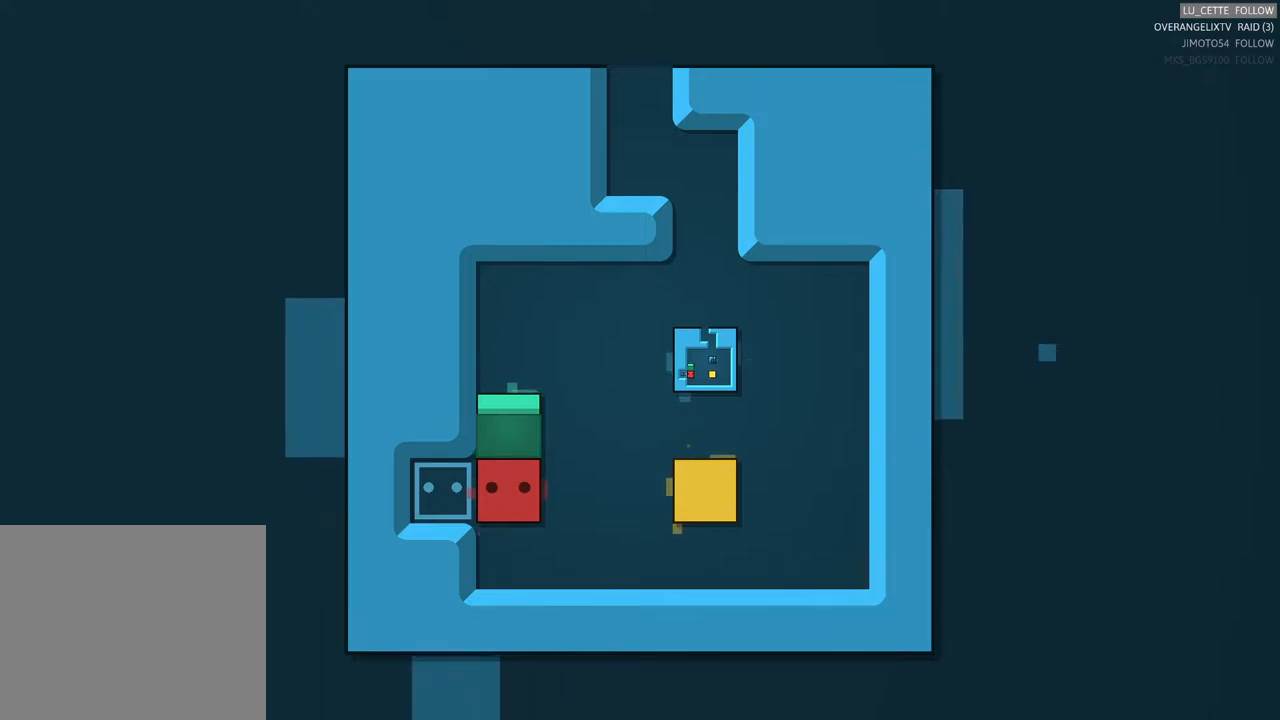
Gameplay with a controller (Xbox layout); each line is a JSON object with the inputs held at the frame after it. "events" lists button and stick changes between this image and that frame as [ms after this image, input, new state], when the widget could be followed in between. Not read: L1 L3 R3 right_stick.
{"buttons": [], "left_stick": "center", "events": [[200, "left_stick", "right"], [450, "left_stick", "center"]]}
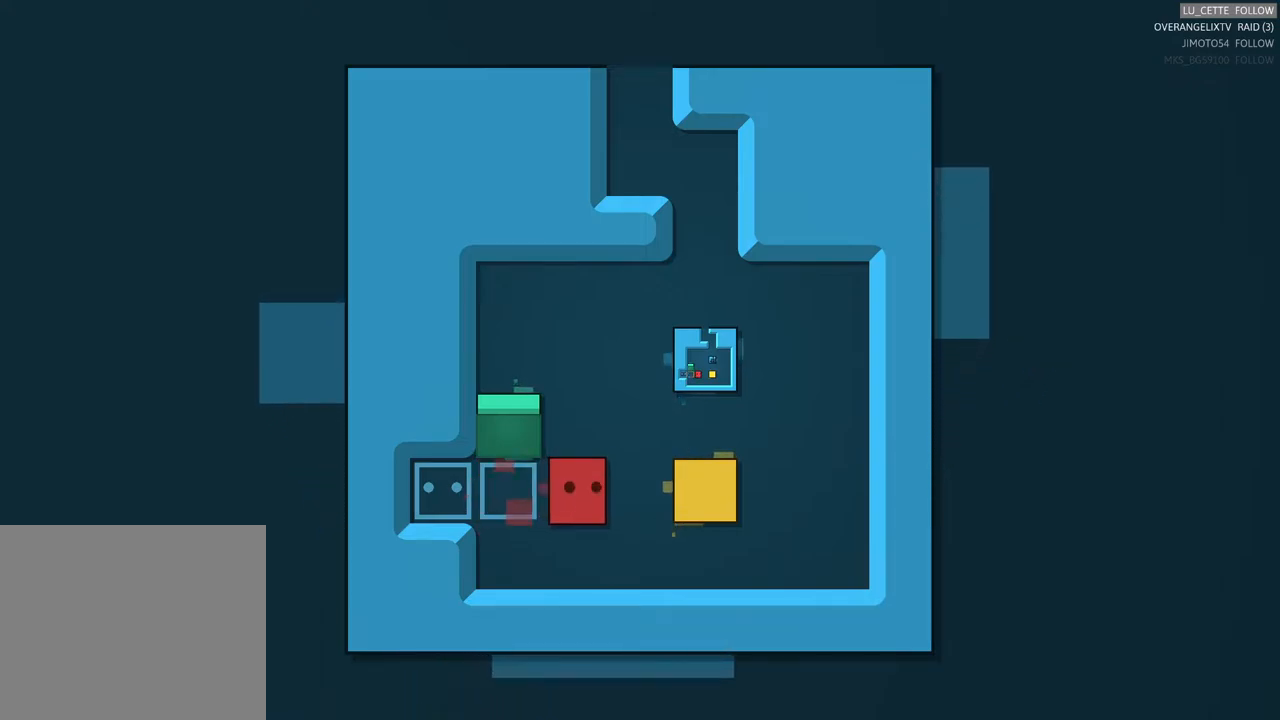
{"buttons": [], "left_stick": "up-right", "events": [[267, "left_stick", "up-right"]]}
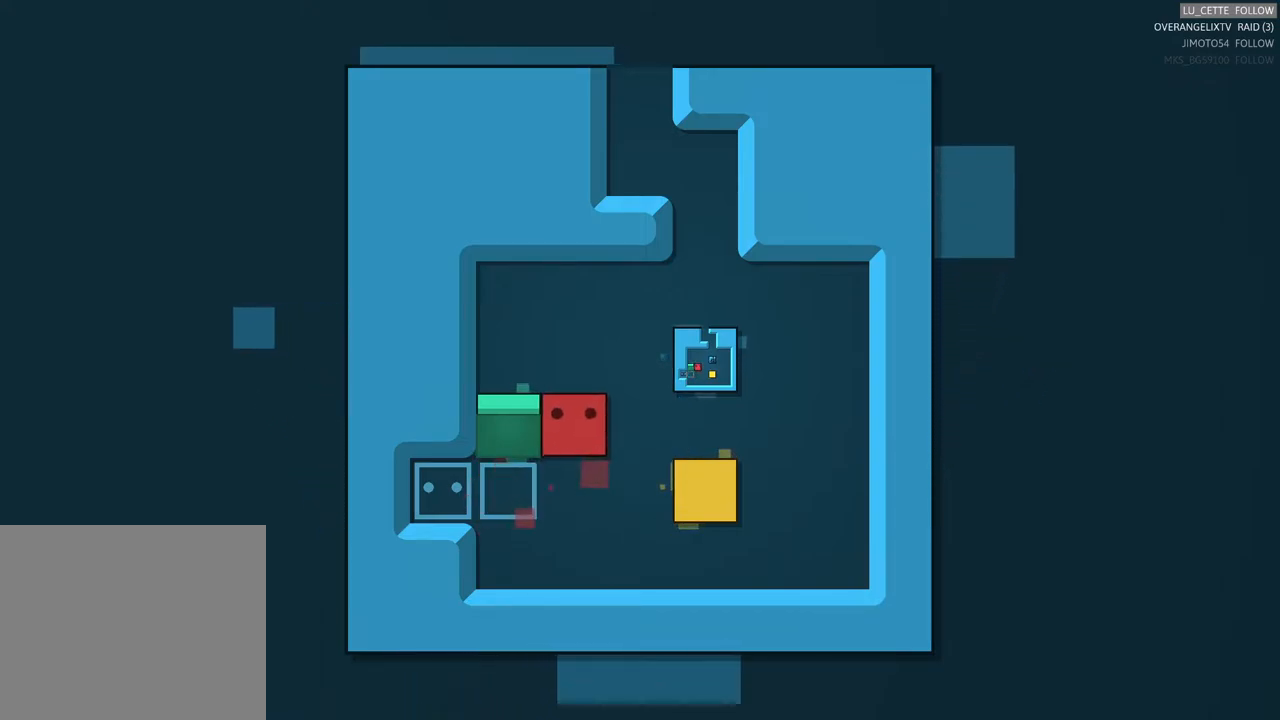
{"buttons": [], "left_stick": "up", "events": [[17, "left_stick", "center"], [283, "left_stick", "up"]]}
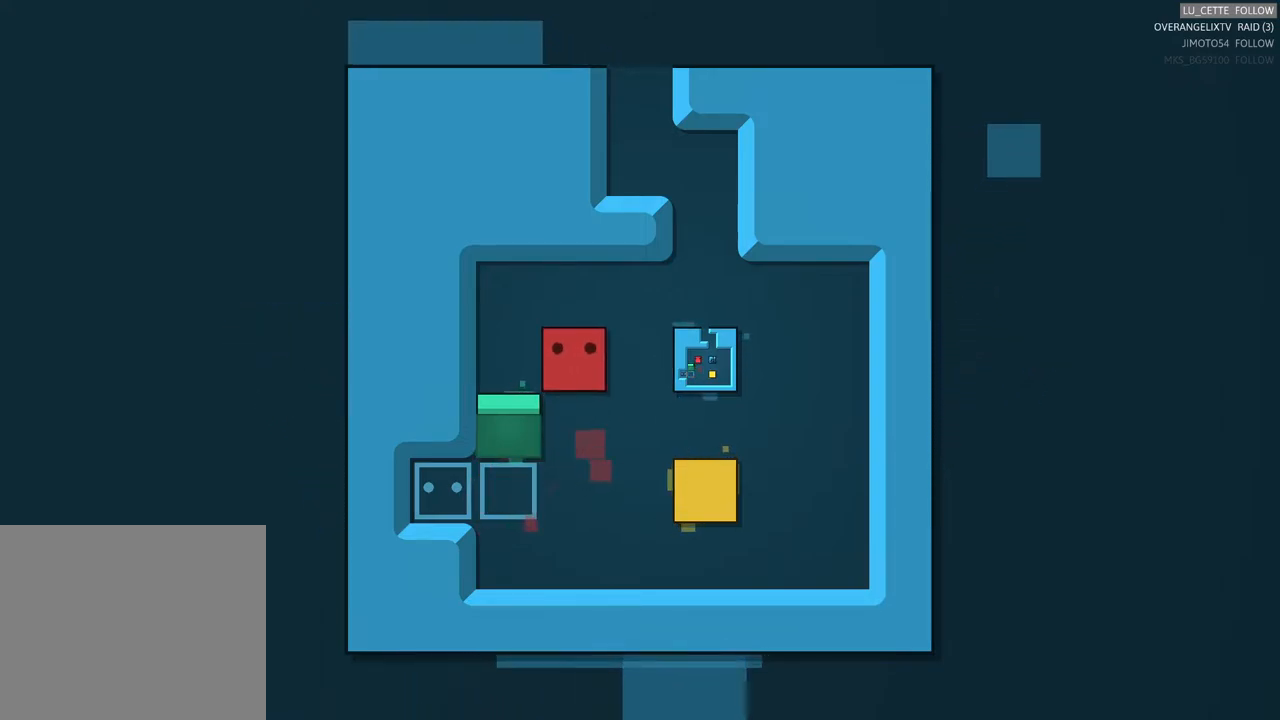
{"buttons": [], "left_stick": "right", "events": [[100, "left_stick", "up-right"], [433, "left_stick", "right"]]}
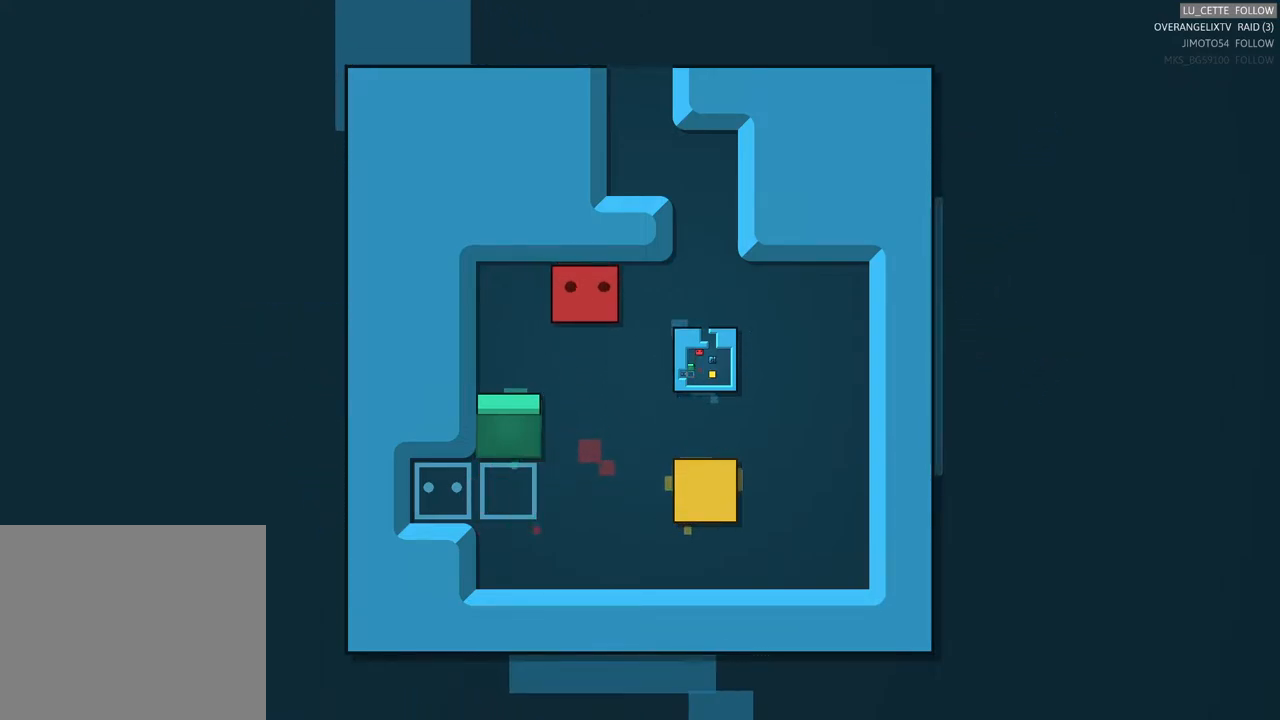
{"buttons": [], "left_stick": "right", "events": [[217, "left_stick", "center"], [417, "left_stick", "right"]]}
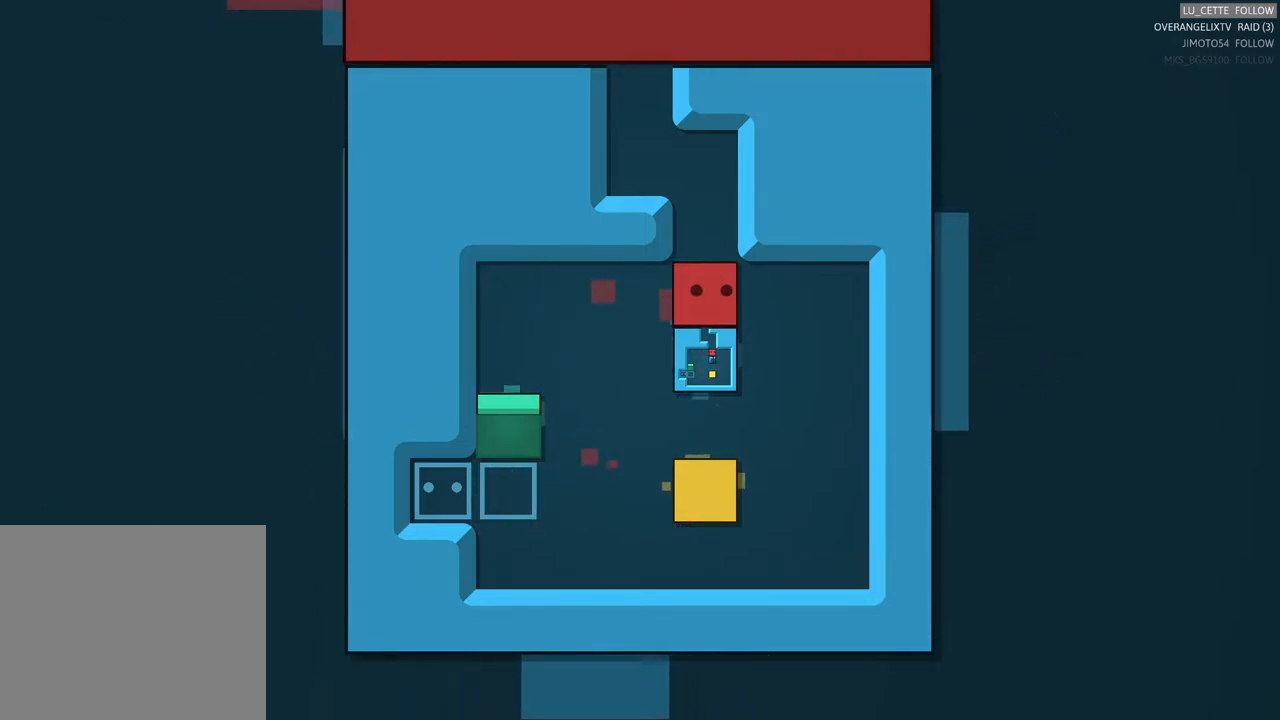
{"buttons": [], "left_stick": "center", "events": [[83, "left_stick", "center"], [250, "left_stick", "down"], [450, "left_stick", "center"]]}
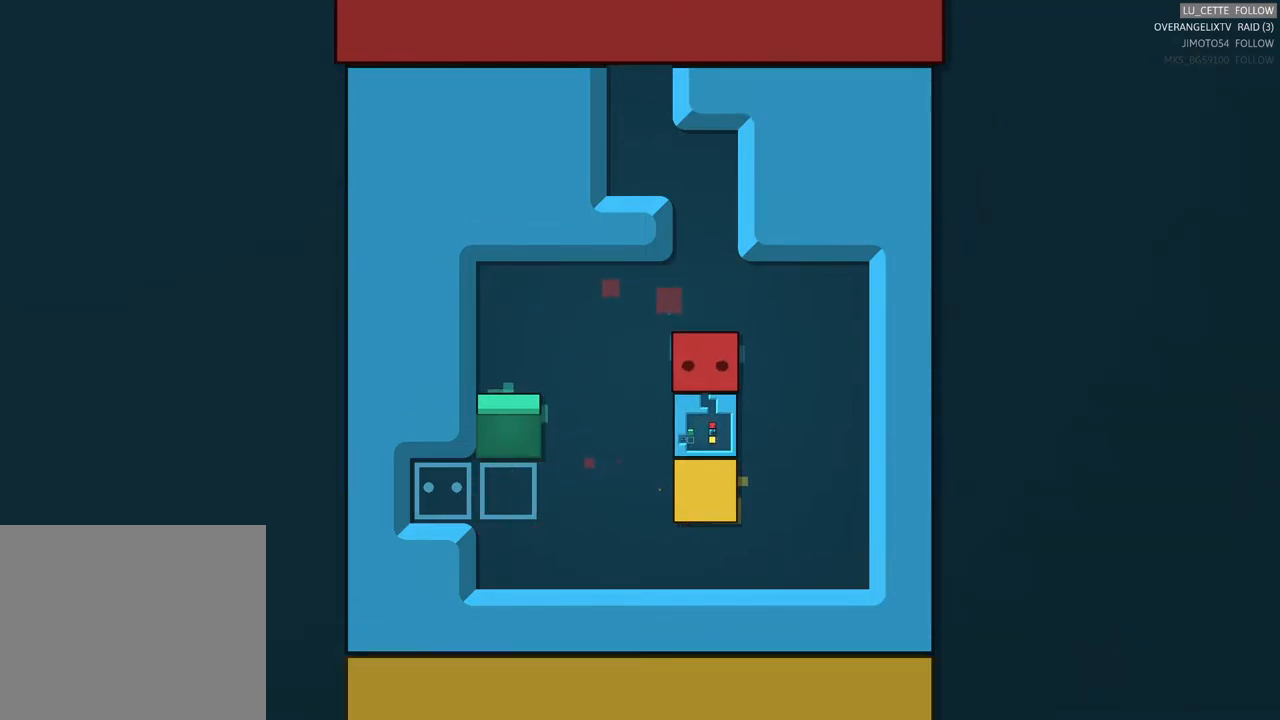
{"buttons": [], "left_stick": "center", "events": [[283, "left_stick", "right"], [450, "left_stick", "center"]]}
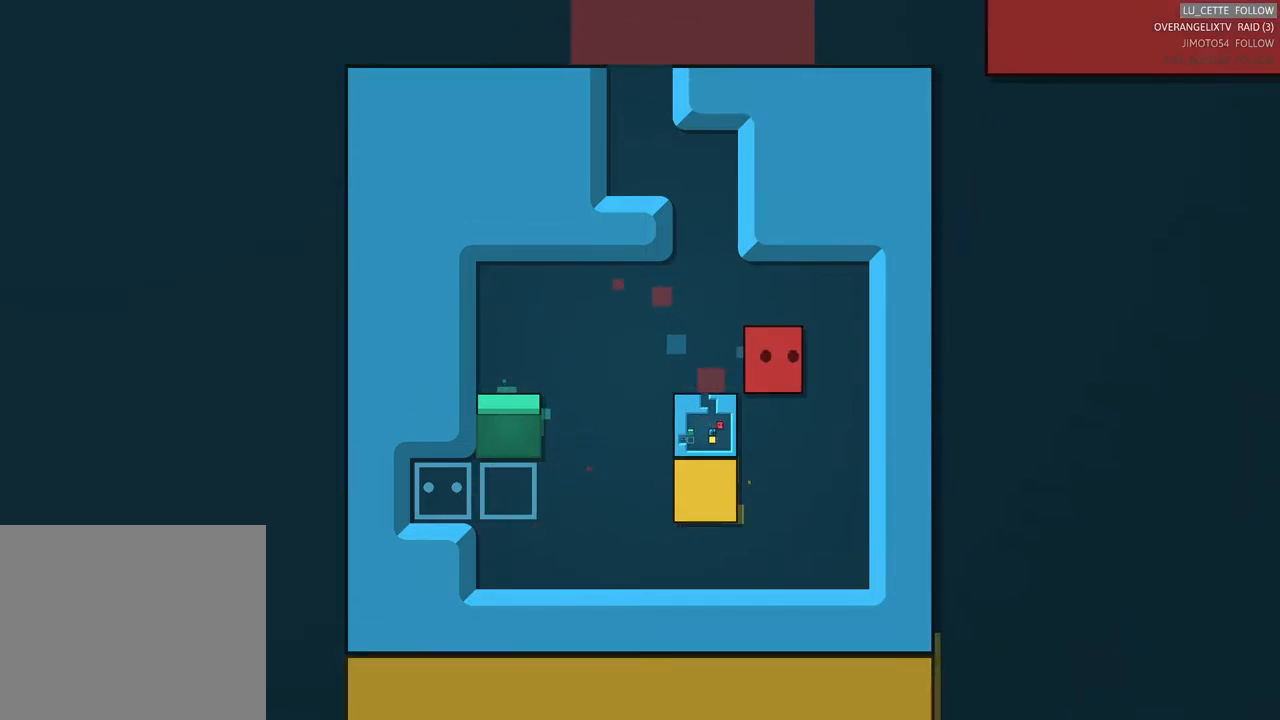
{"buttons": [], "left_stick": "up-left", "events": [[83, "left_stick", "down"], [300, "left_stick", "center"], [350, "left_stick", "left"], [417, "left_stick", "up-left"]]}
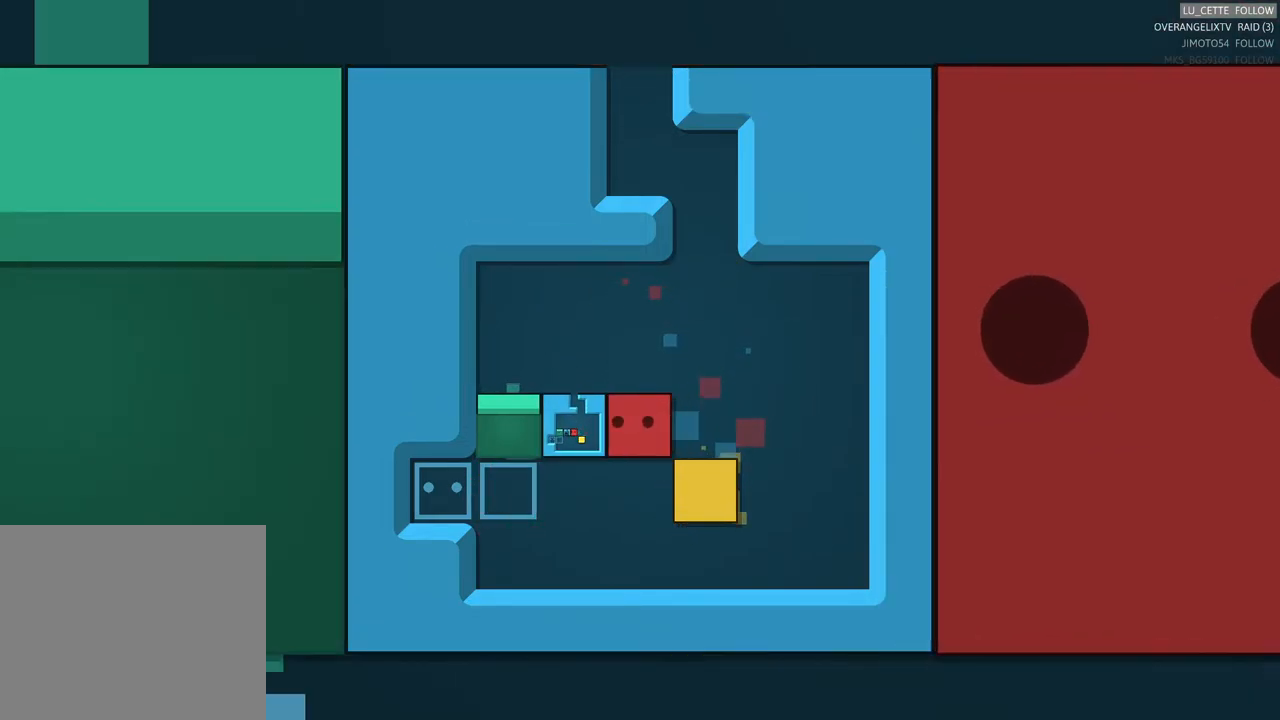
{"buttons": [], "left_stick": "center", "events": [[17, "left_stick", "center"]]}
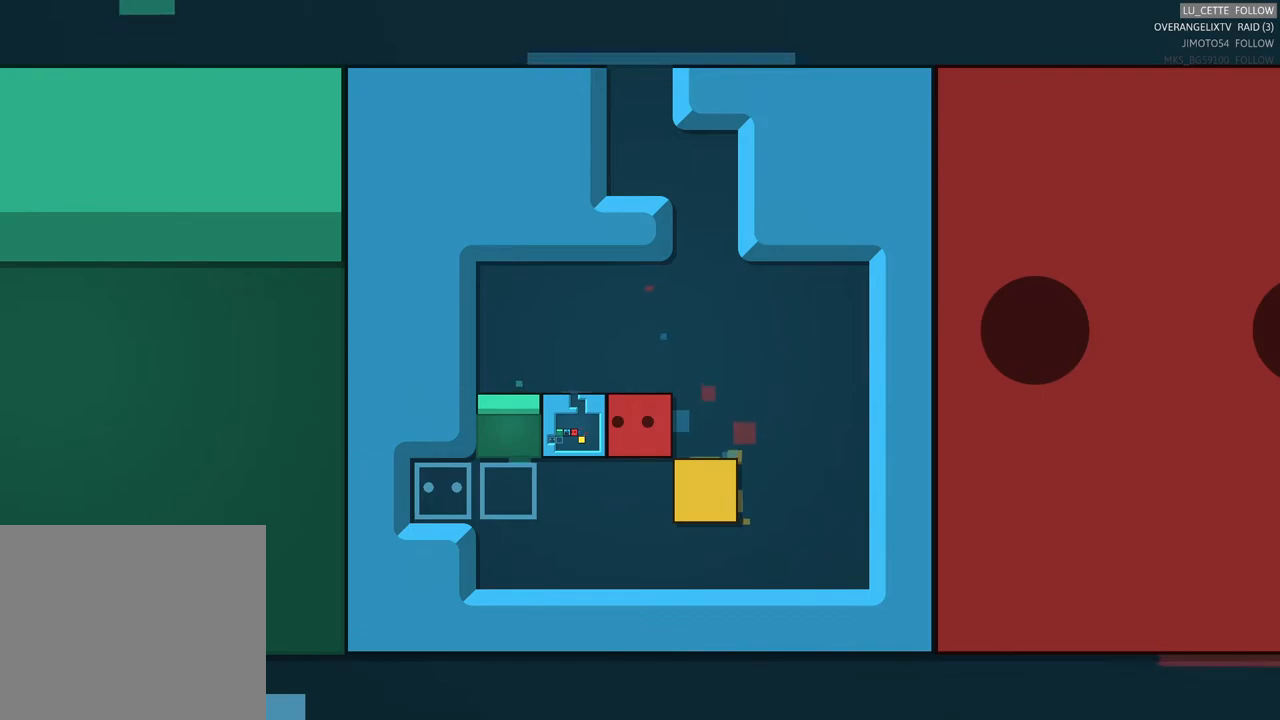
{"buttons": [], "left_stick": "center", "events": []}
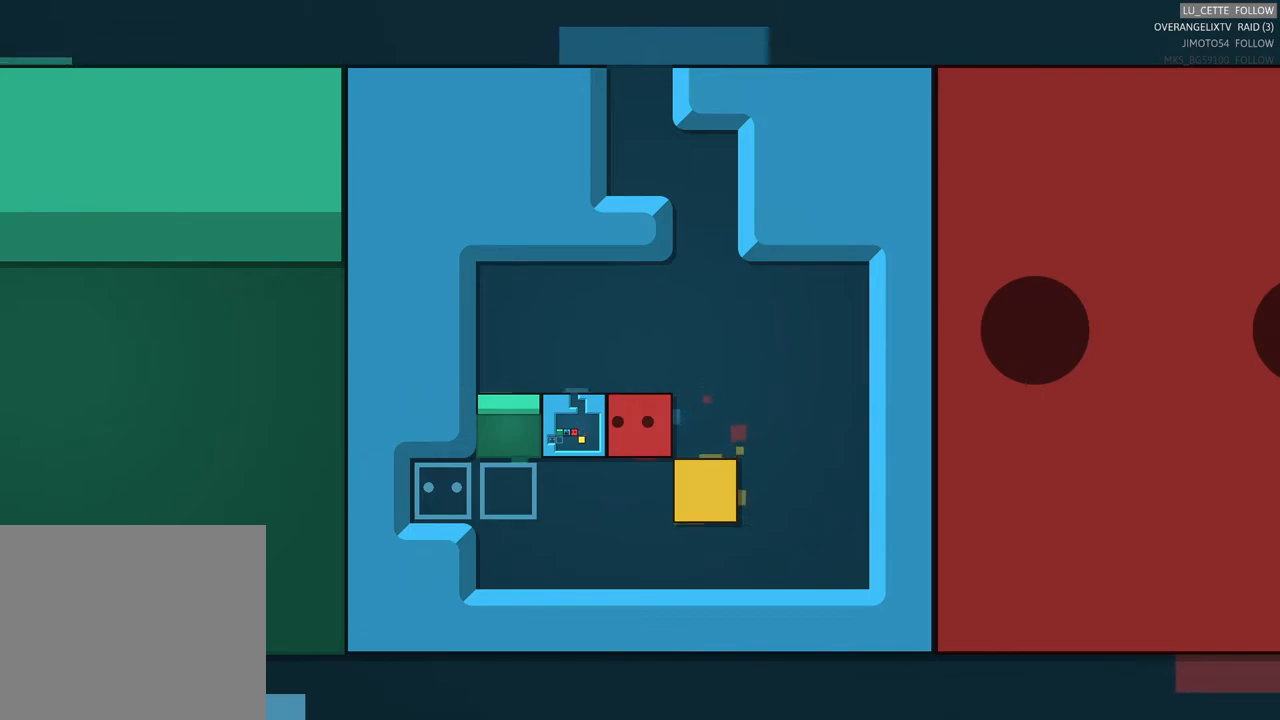
{"buttons": [], "left_stick": "center", "events": []}
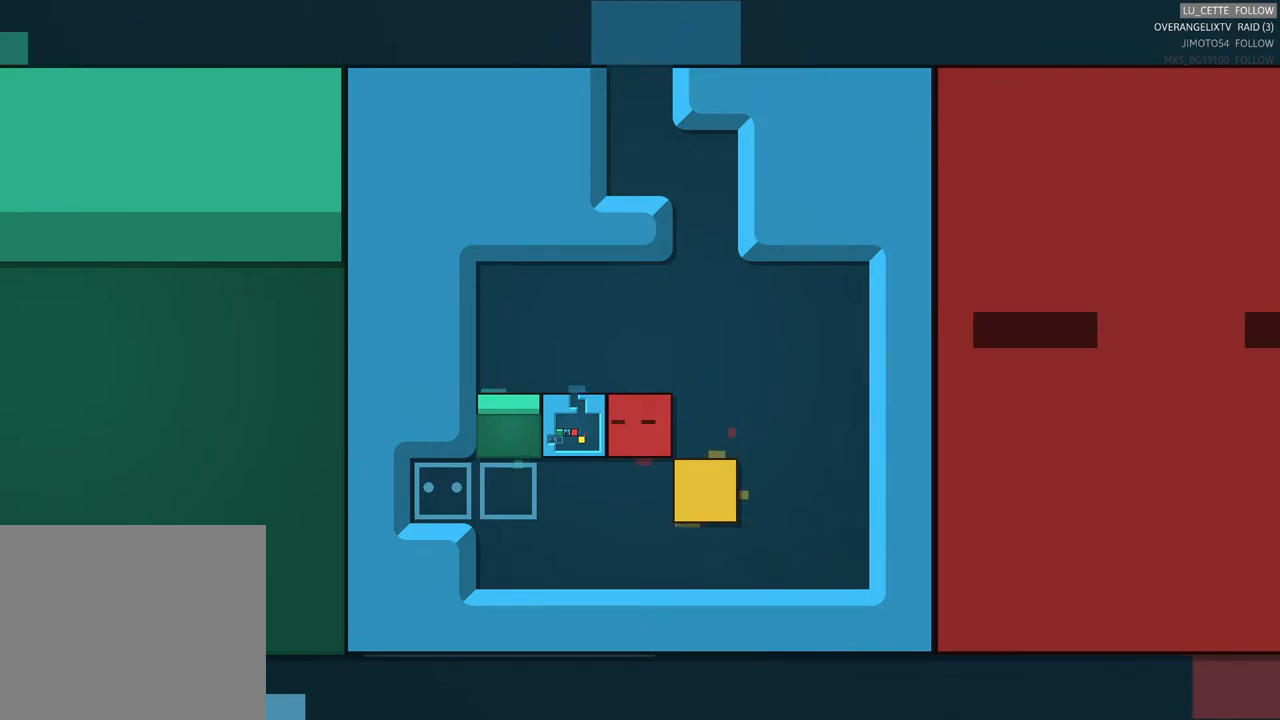
{"buttons": [], "left_stick": "center", "events": [[267, "left_stick", "left"], [400, "left_stick", "center"]]}
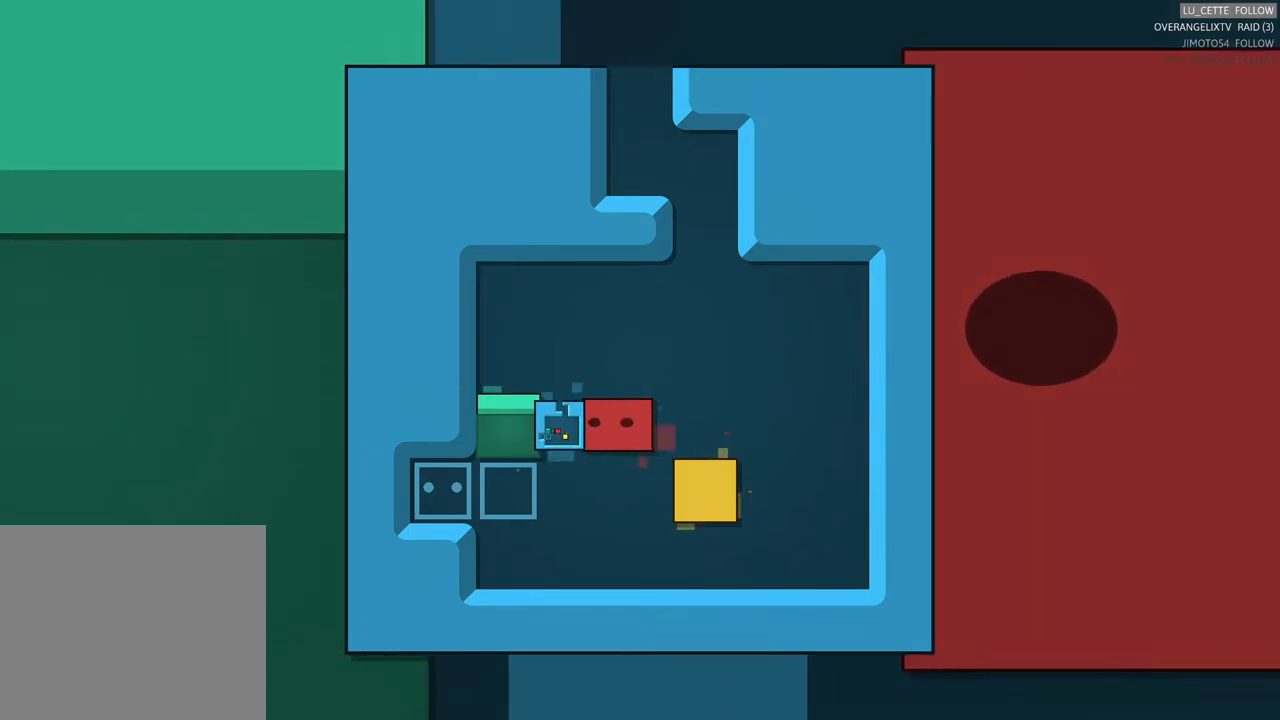
{"buttons": [], "left_stick": "center", "events": []}
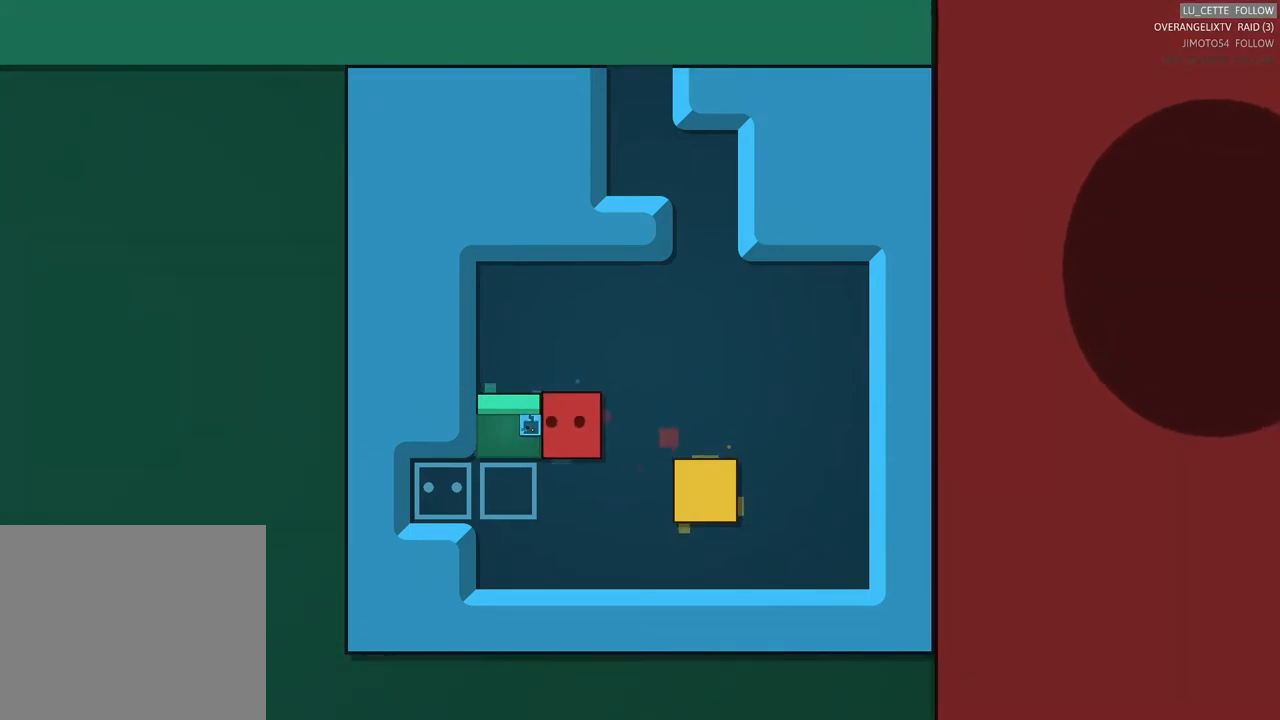
{"buttons": [], "left_stick": "center", "events": []}
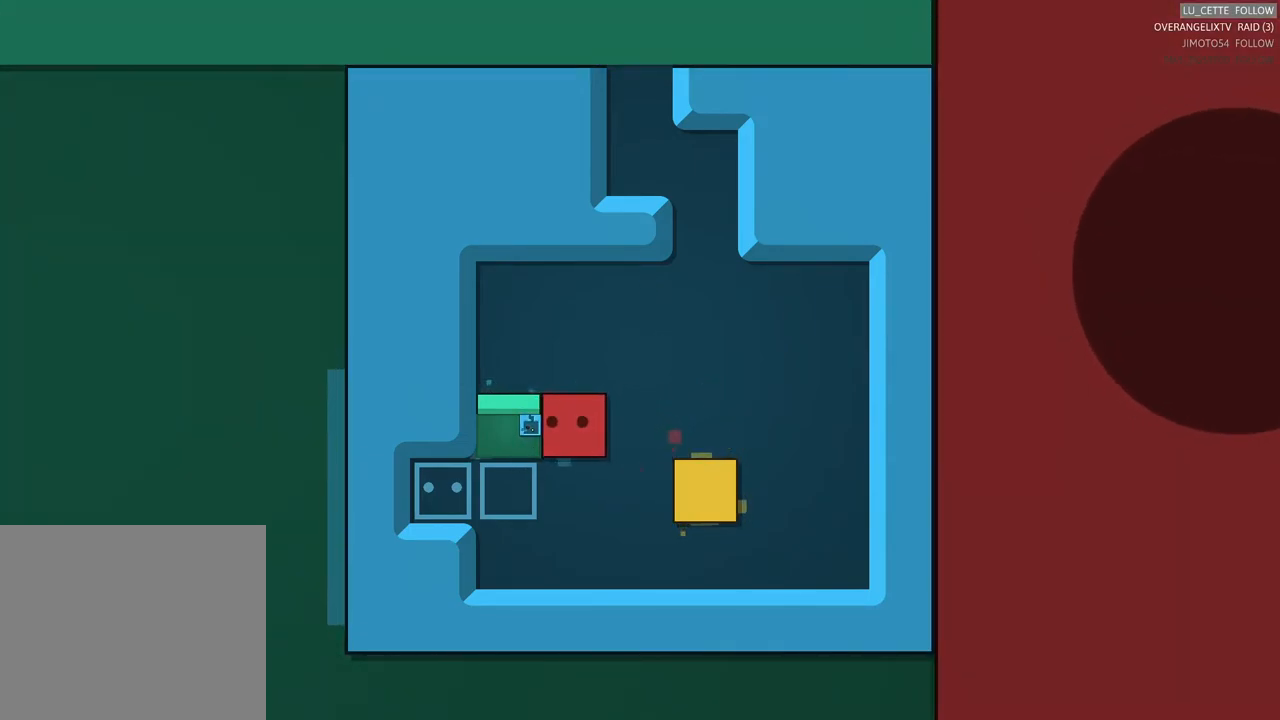
{"buttons": [], "left_stick": "center", "events": []}
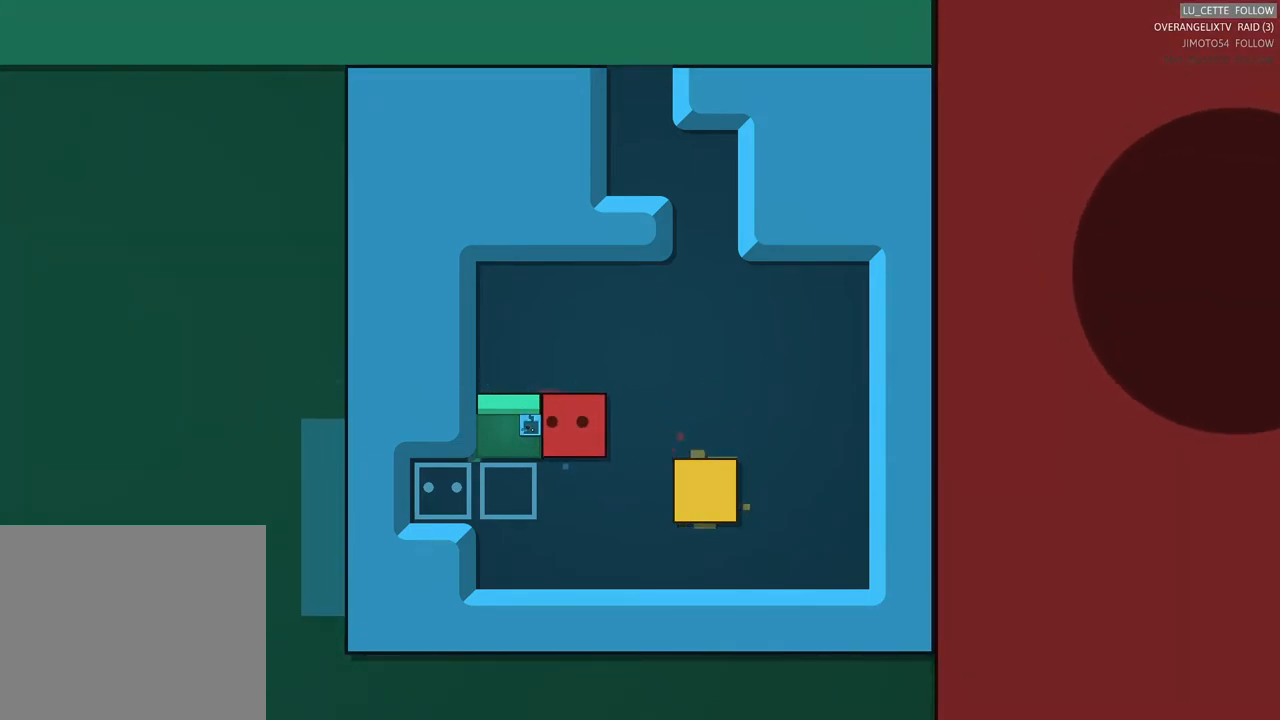
{"buttons": [], "left_stick": "center", "events": [[150, "X", "down"], [283, "X", "up"]]}
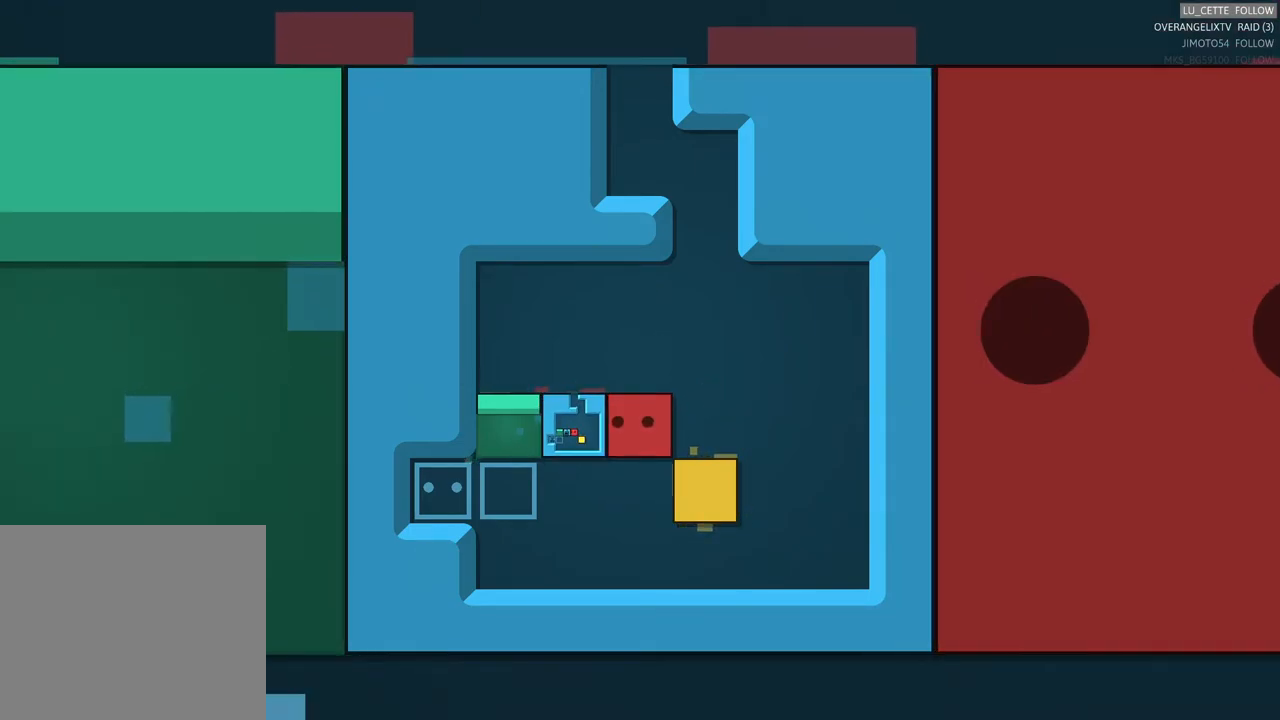
{"buttons": [], "left_stick": "center", "events": []}
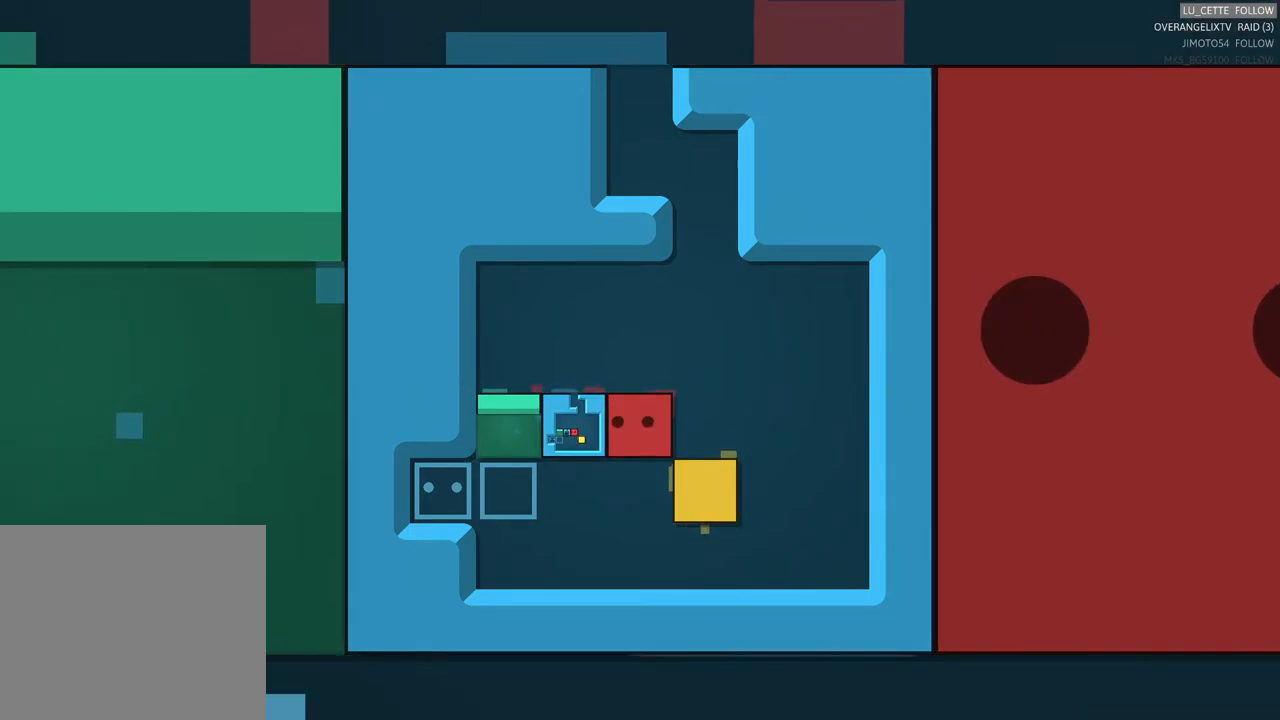
{"buttons": [], "left_stick": "center", "events": []}
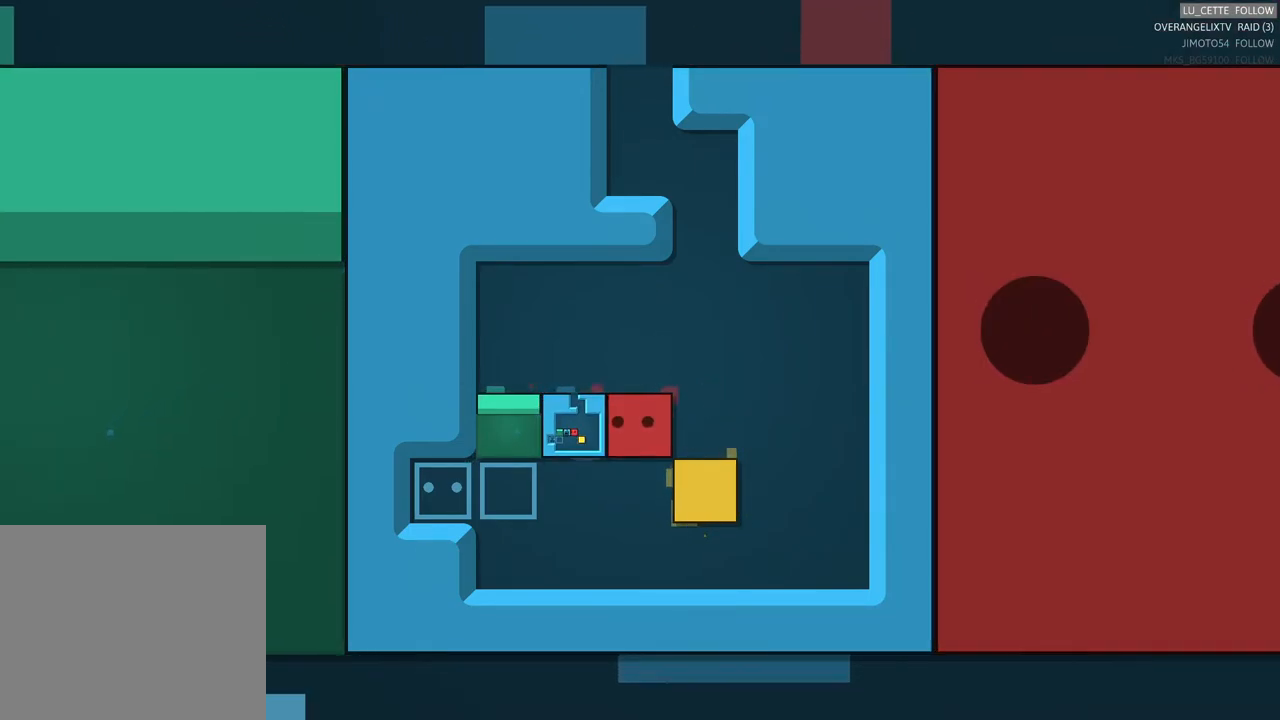
{"buttons": [], "left_stick": "left", "events": [[33, "left_stick", "left"], [100, "left_stick", "down-left"], [367, "left_stick", "left"]]}
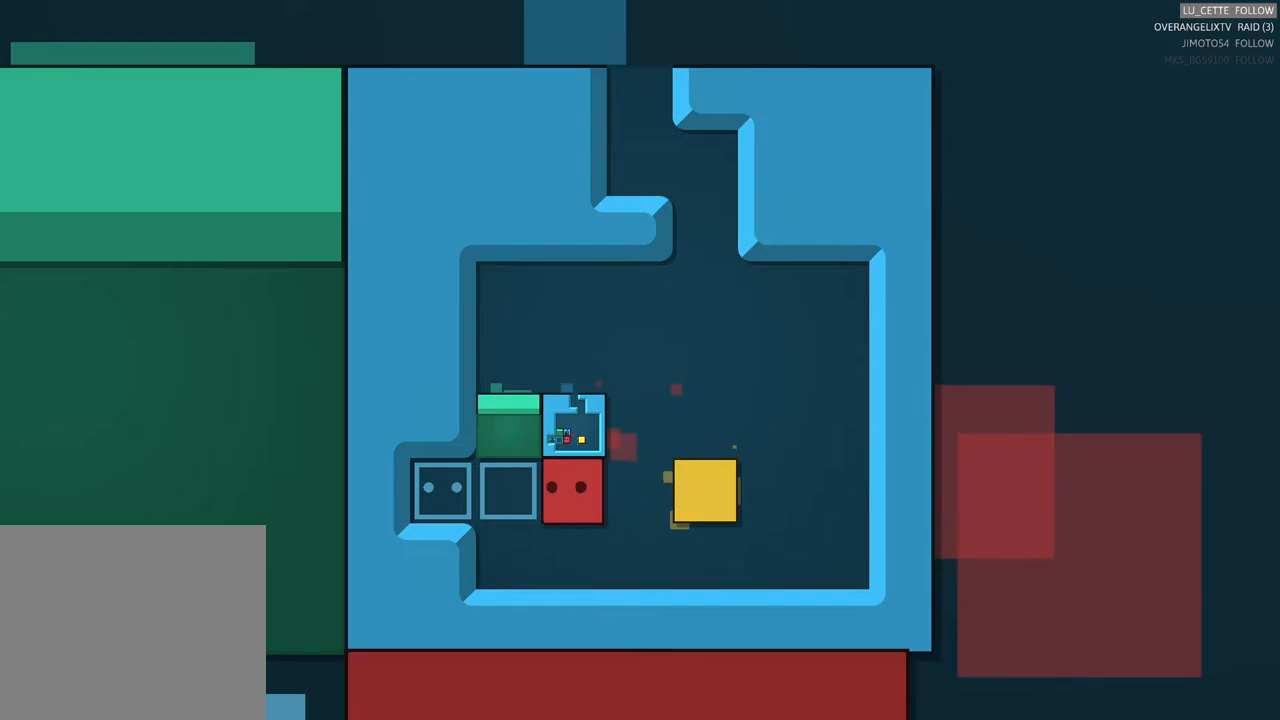
{"buttons": [], "left_stick": "left", "events": [[217, "left_stick", "center"], [317, "left_stick", "left"]]}
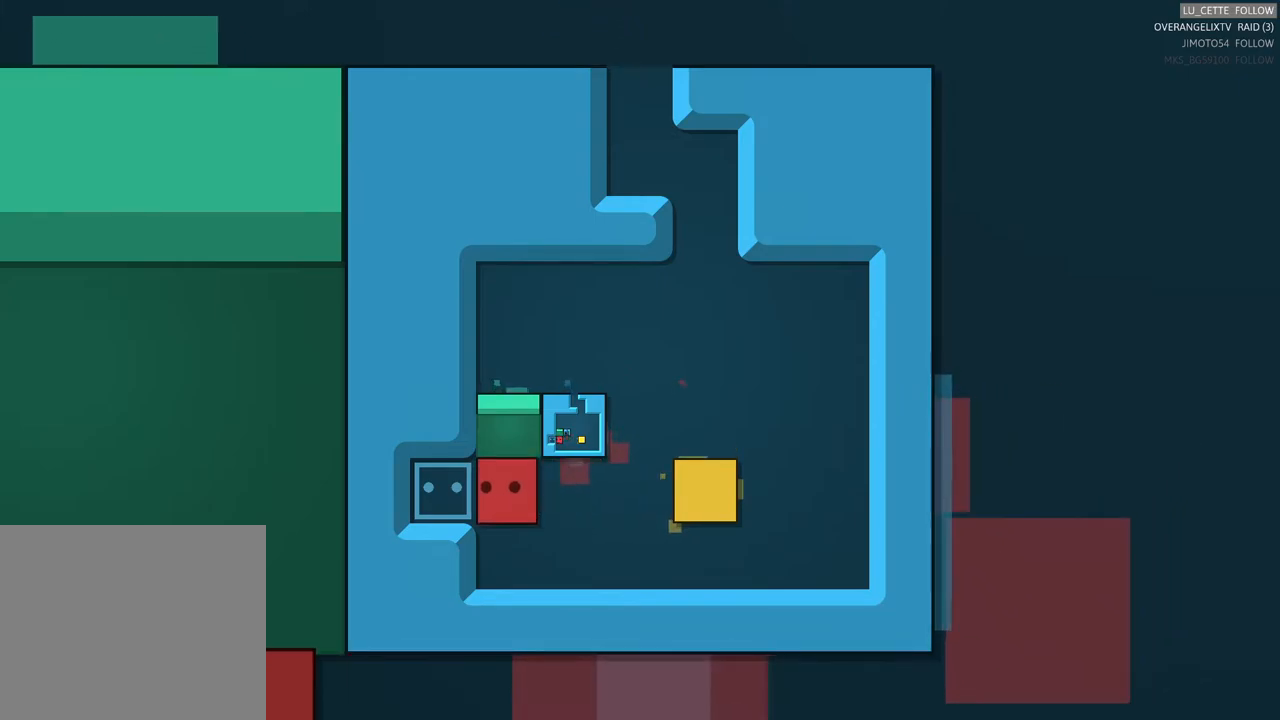
{"buttons": [], "left_stick": "center", "events": [[50, "left_stick", "center"], [333, "left_stick", "up-left"], [483, "left_stick", "center"]]}
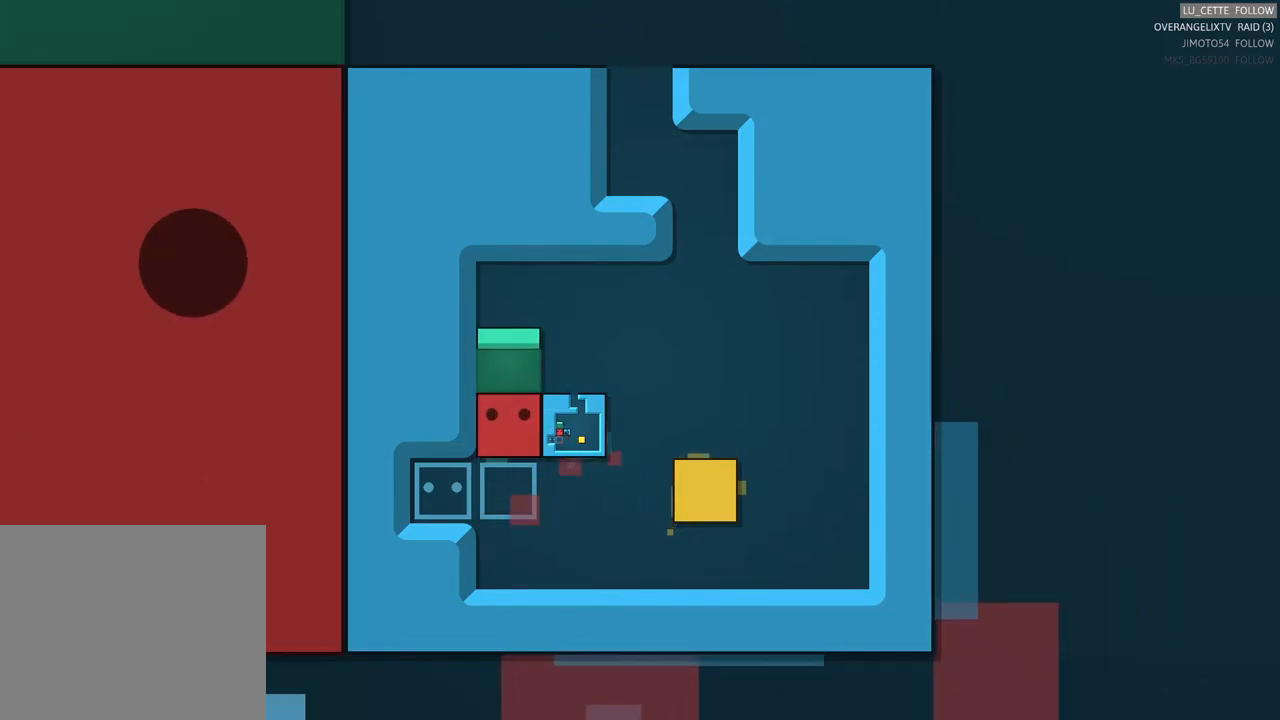
{"buttons": [], "left_stick": "down-left", "events": [[367, "left_stick", "down-left"]]}
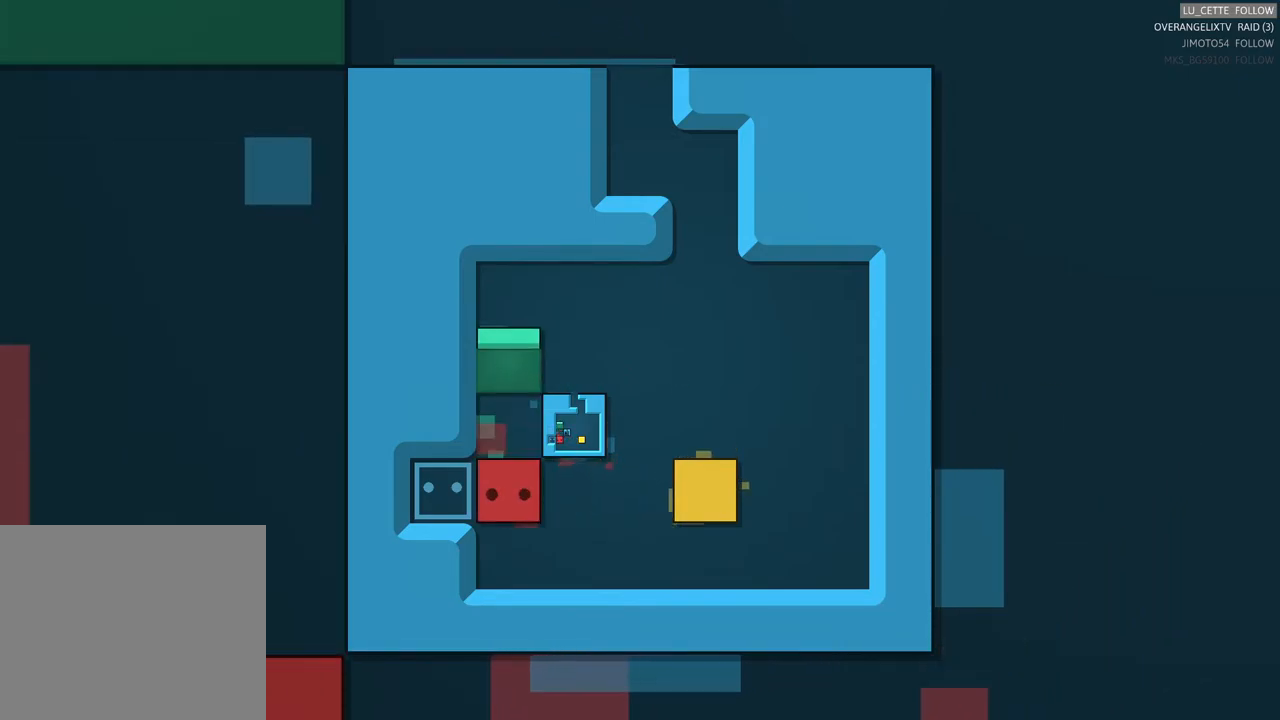
{"buttons": [], "left_stick": "center", "events": [[83, "left_stick", "right"], [367, "left_stick", "center"]]}
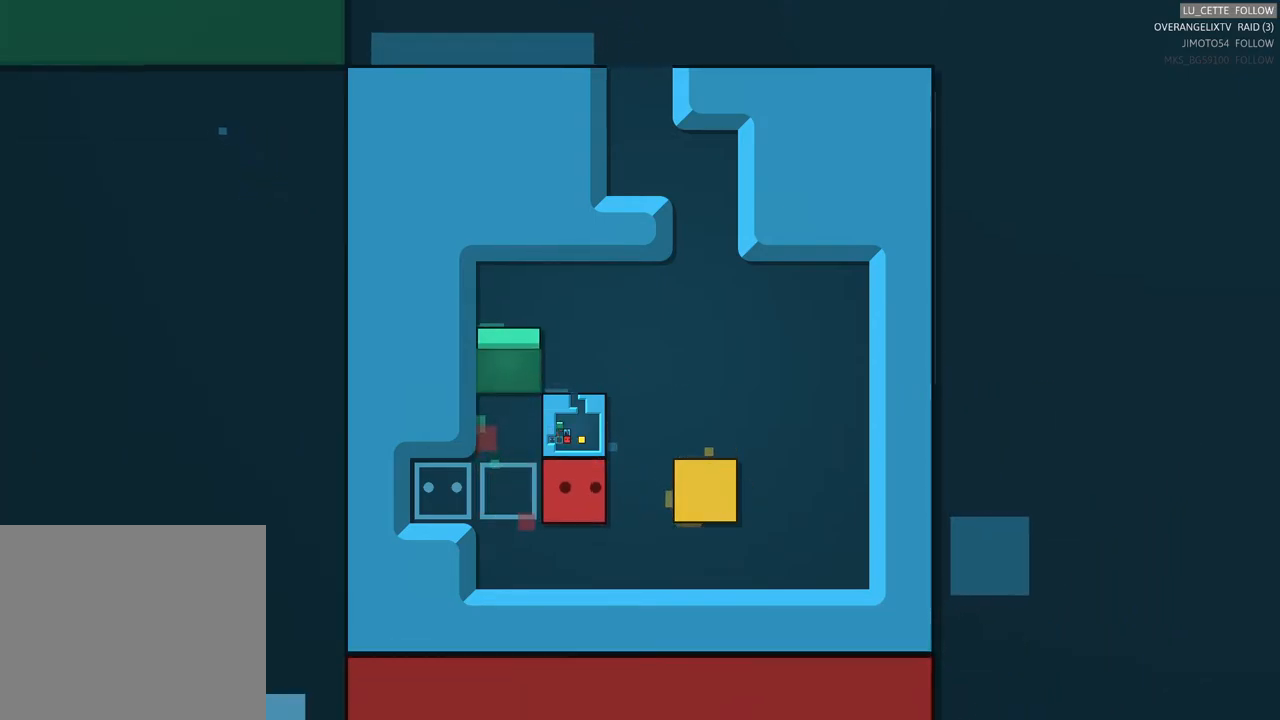
{"buttons": [], "left_stick": "center", "events": []}
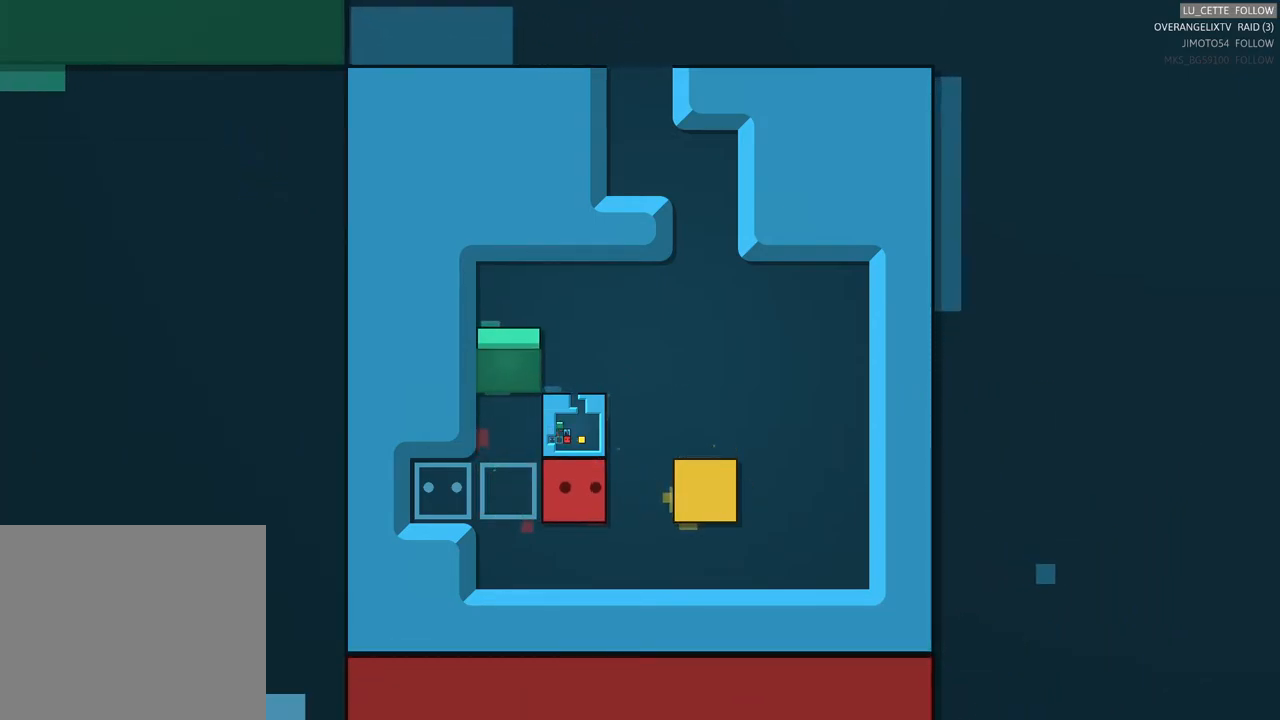
{"buttons": [], "left_stick": "center", "events": [[17, "left_stick", "down-left"], [250, "left_stick", "down-right"], [333, "left_stick", "right"], [483, "left_stick", "center"]]}
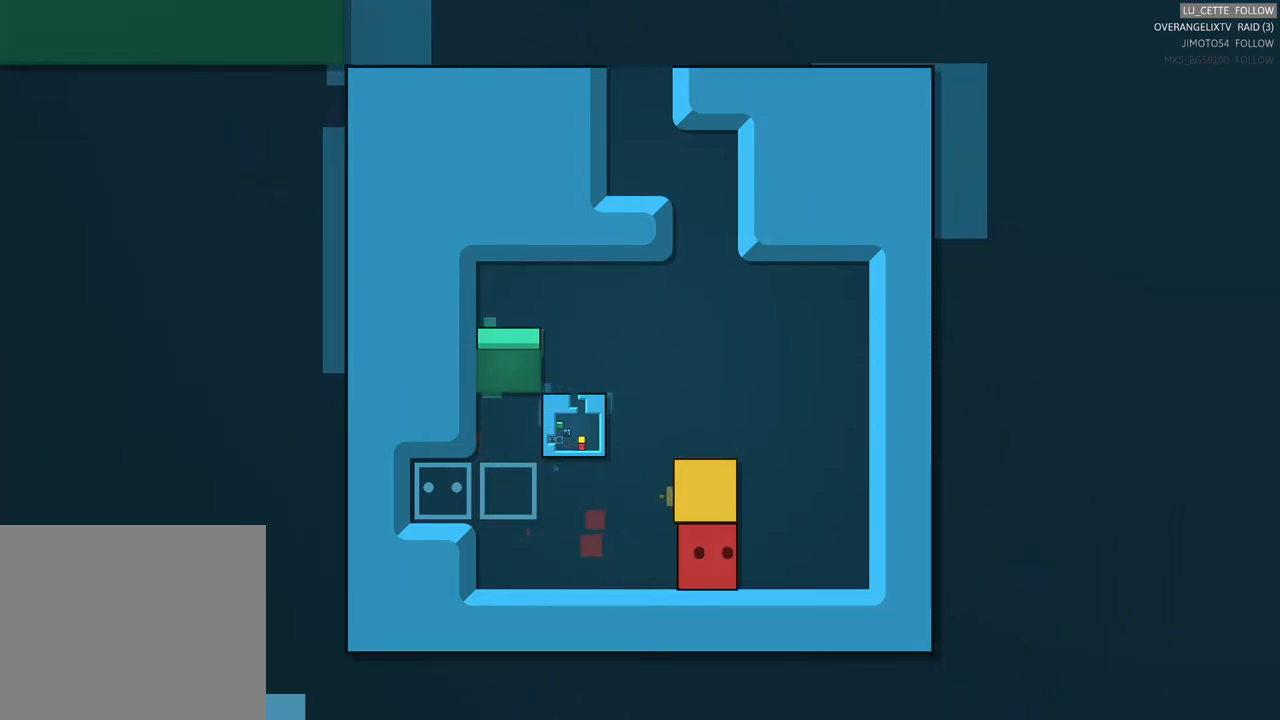
{"buttons": [], "left_stick": "up", "events": [[183, "left_stick", "up"], [300, "left_stick", "center"], [500, "left_stick", "up"]]}
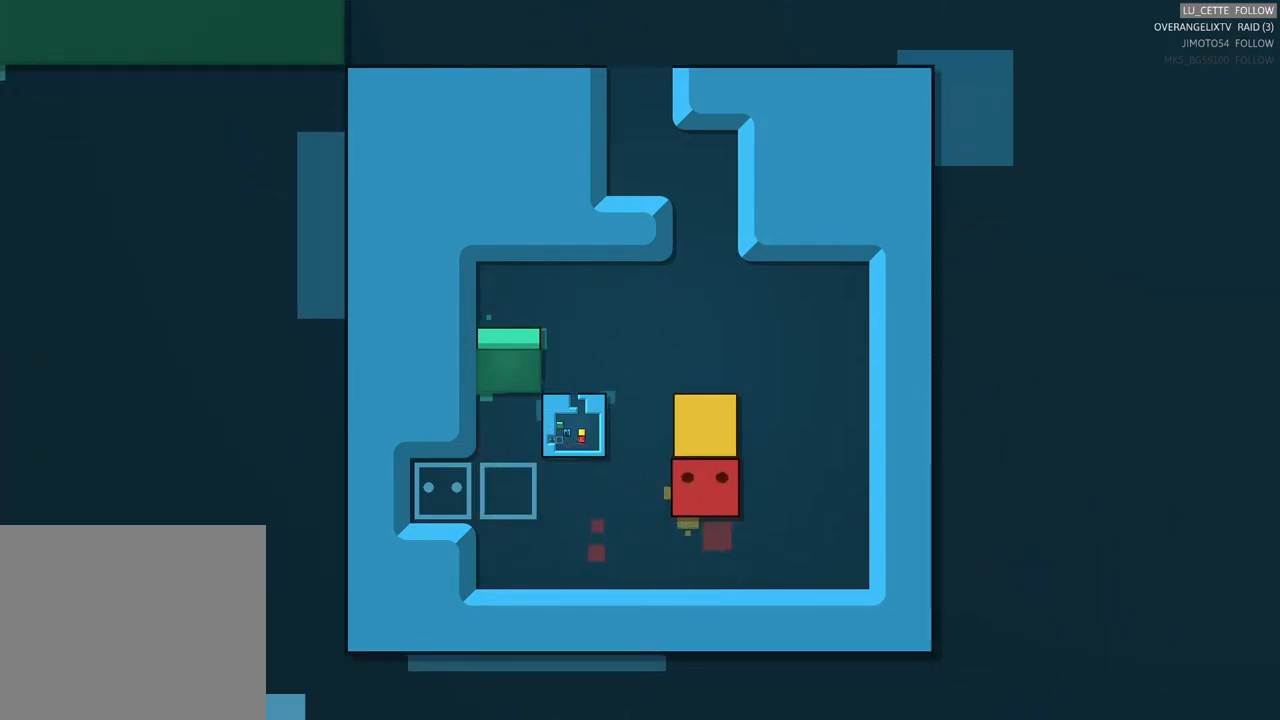
{"buttons": [], "left_stick": "center", "events": [[183, "left_stick", "center"]]}
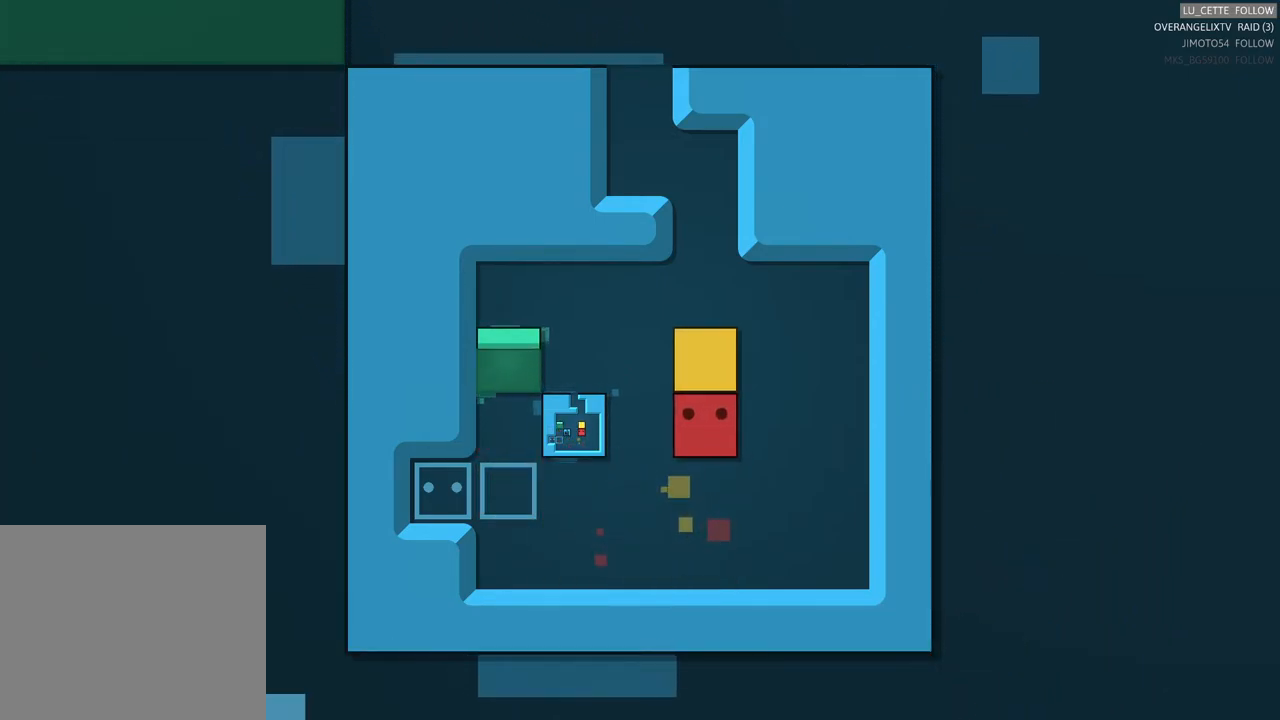
{"buttons": [], "left_stick": "center", "events": [[217, "left_stick", "right"], [333, "left_stick", "center"]]}
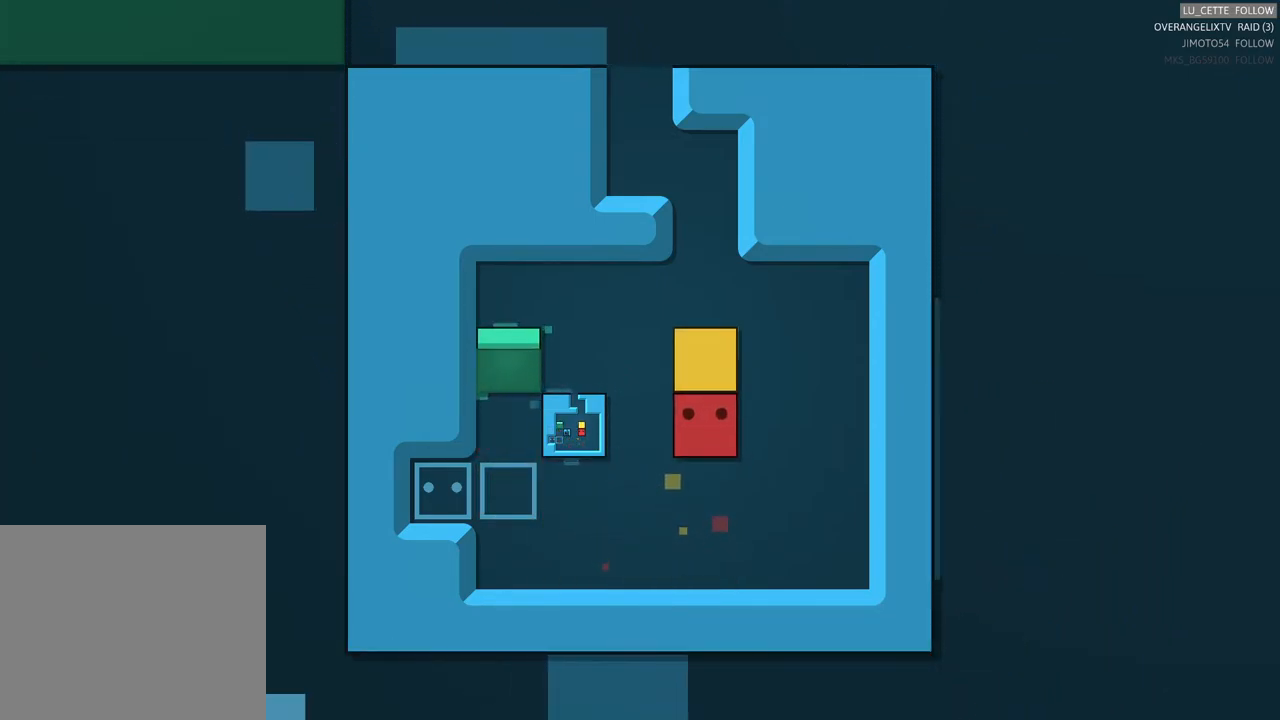
{"buttons": [], "left_stick": "center", "events": [[233, "left_stick", "right"], [417, "left_stick", "center"]]}